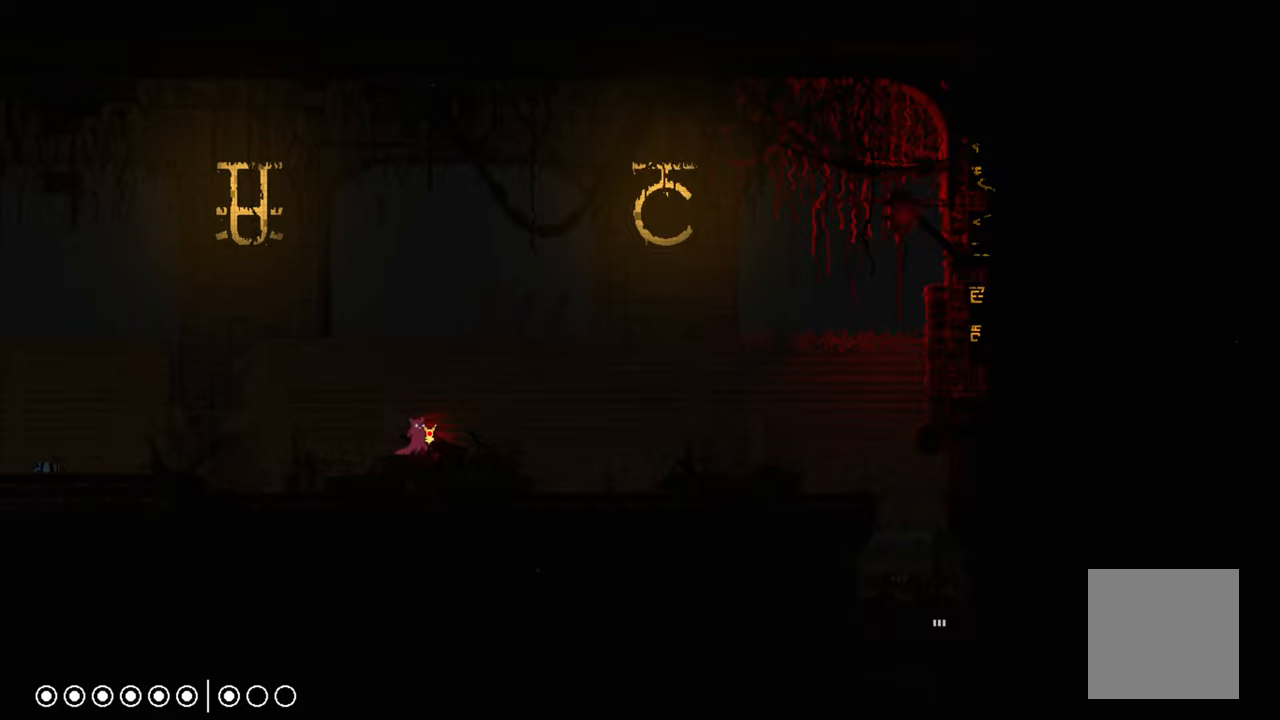
Gameplay with a controller (Xbox layout); each line is a JSON object with the inputs held at the frame after it. "events" lists button and stick changes between this image and that frame as [ms after this image, input, new state], when the widget could be followed in between.
{"buttons": ["X"], "left_stick": "center", "right_stick": "center", "events": []}
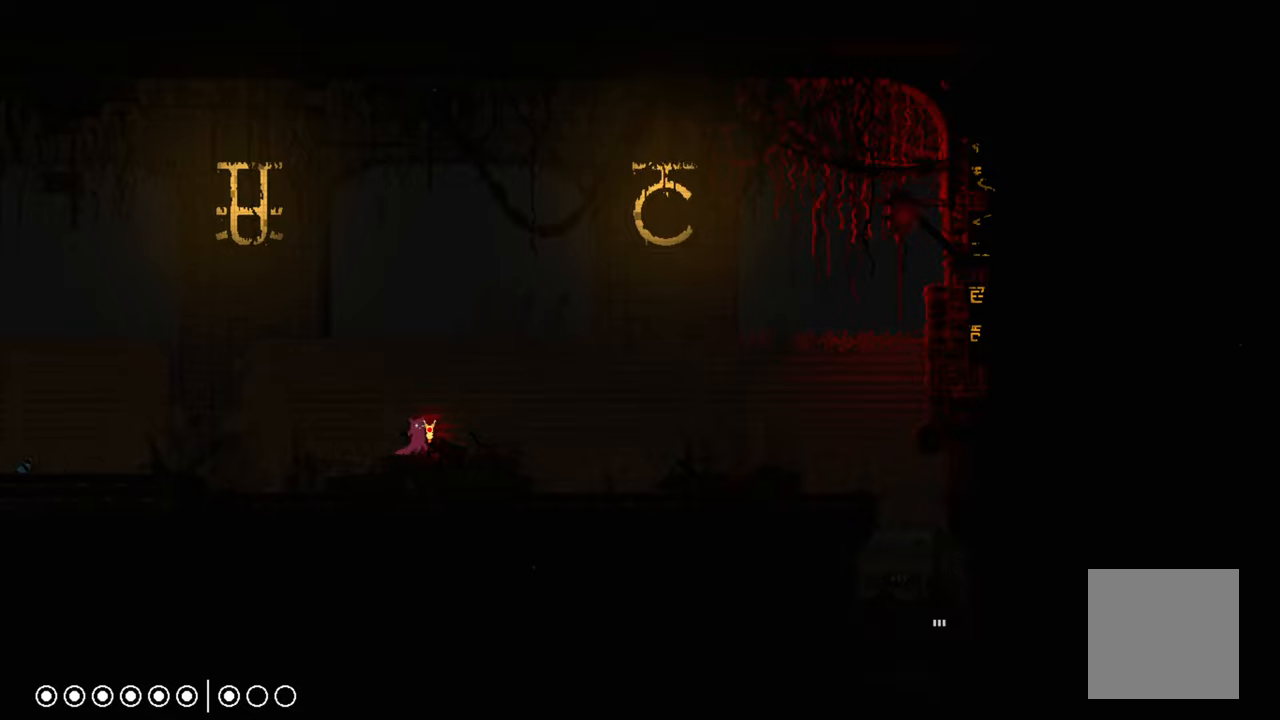
{"buttons": ["X"], "left_stick": "center", "right_stick": "center", "events": []}
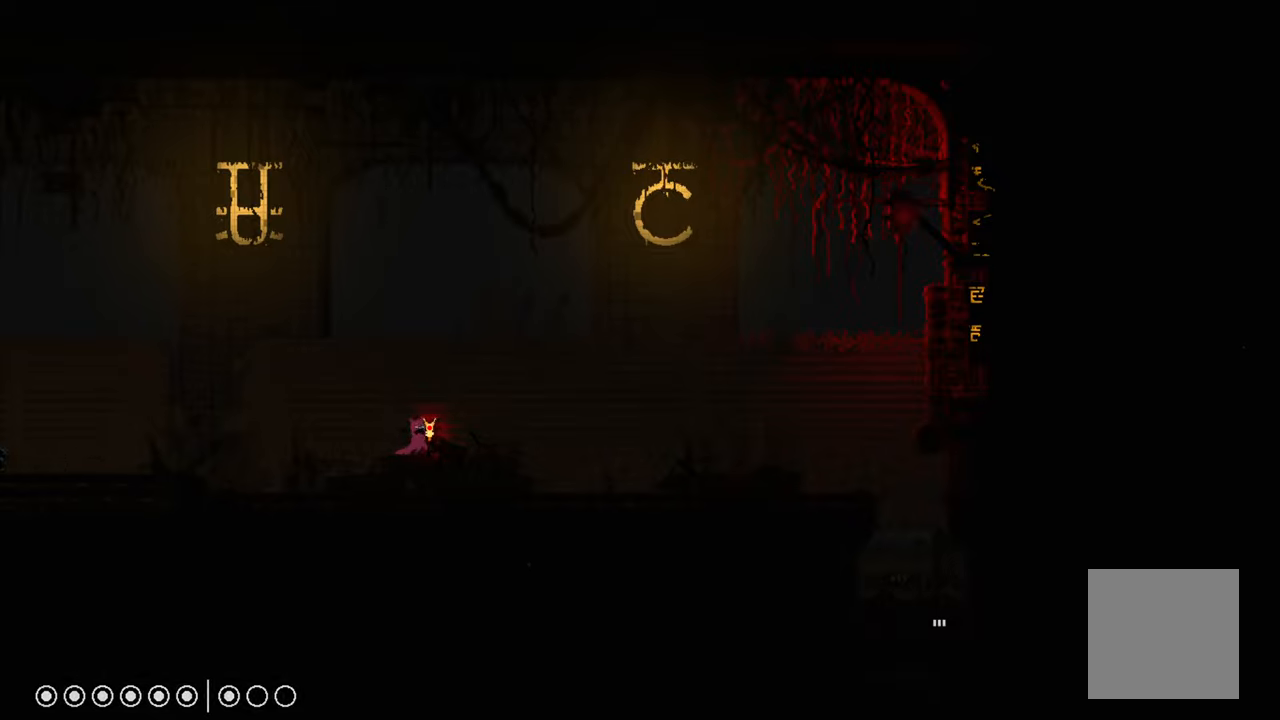
{"buttons": ["X"], "left_stick": "center", "right_stick": "center", "events": []}
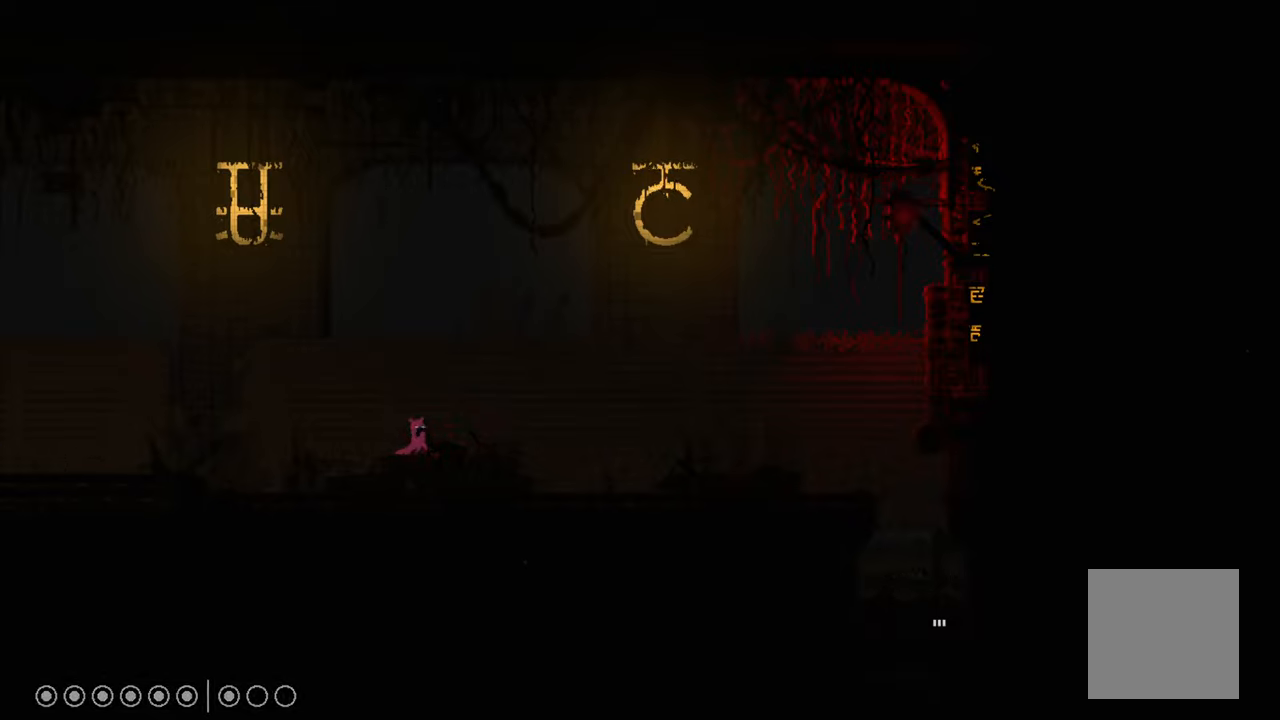
{"buttons": ["X"], "left_stick": "center", "right_stick": "center", "events": []}
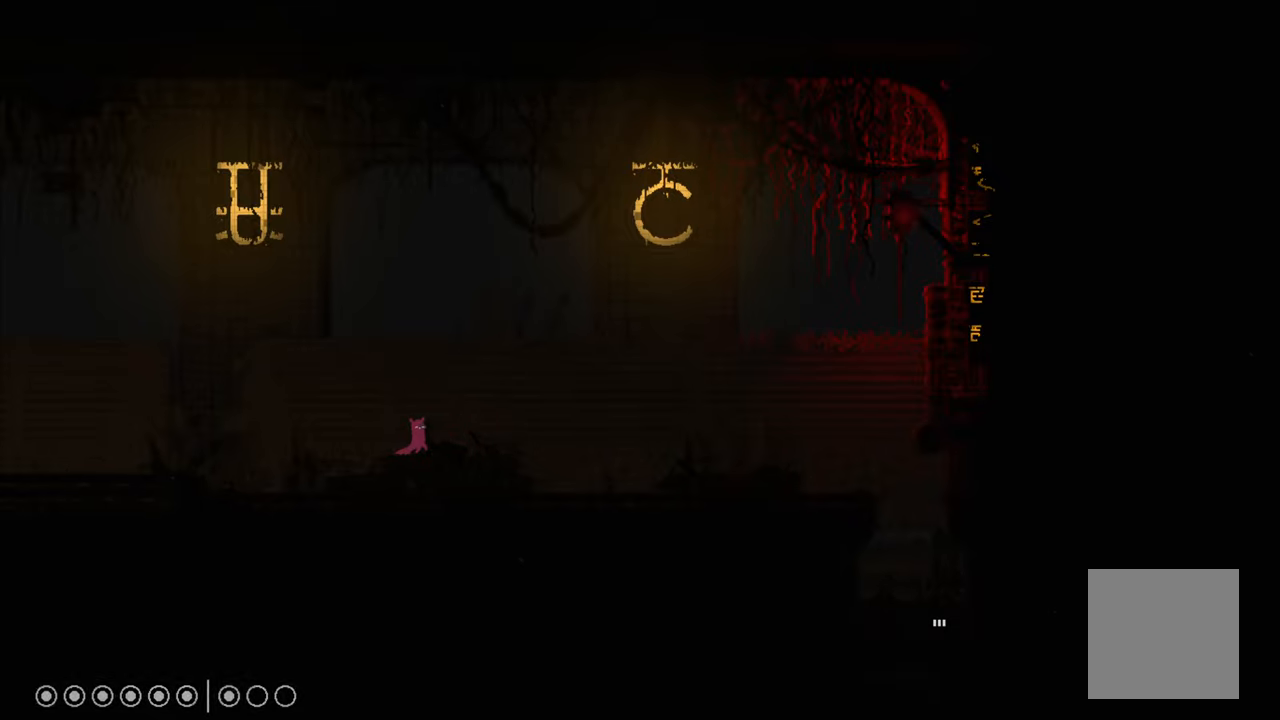
{"buttons": ["X"], "left_stick": "center", "right_stick": "center", "events": [[333, "X", "up"], [367, "X", "down"]]}
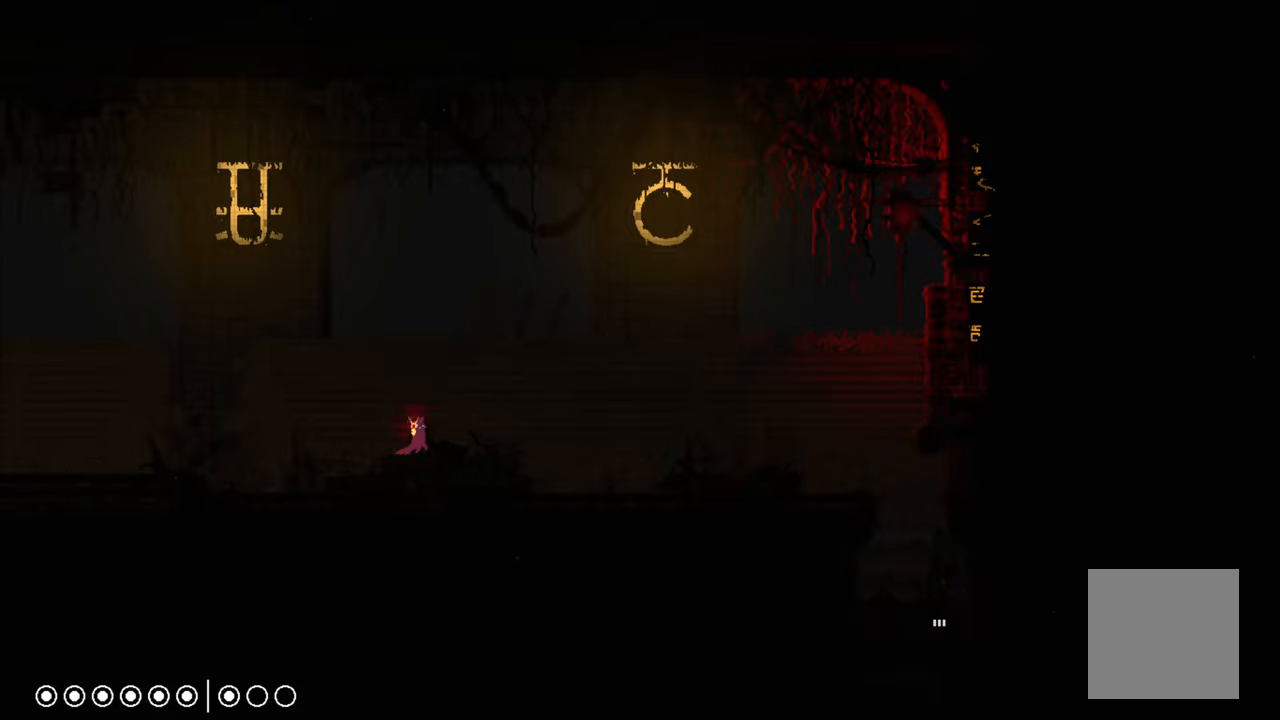
{"buttons": ["X"], "left_stick": "center", "right_stick": "center", "events": [[17, "X", "up"], [67, "left_stick", "right"], [283, "X", "down"], [300, "left_stick", "center"]]}
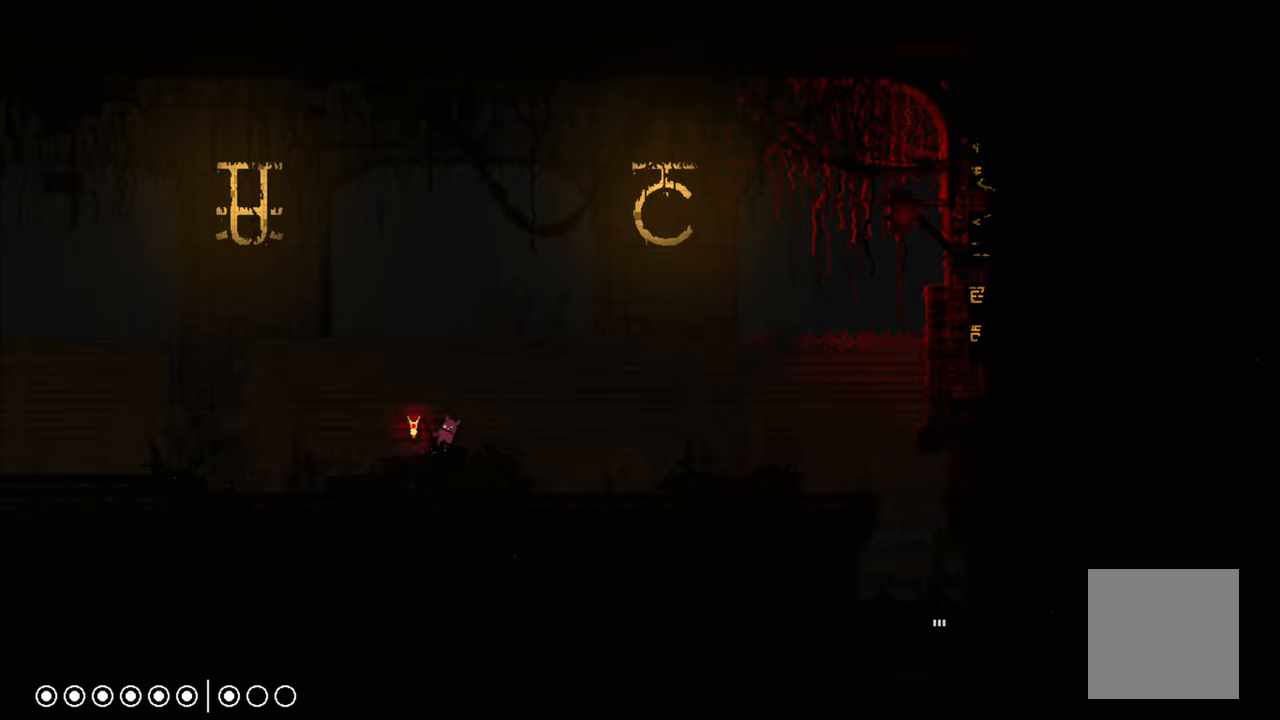
{"buttons": [], "left_stick": "right", "right_stick": "center", "events": [[400, "left_stick", "right"], [483, "X", "up"]]}
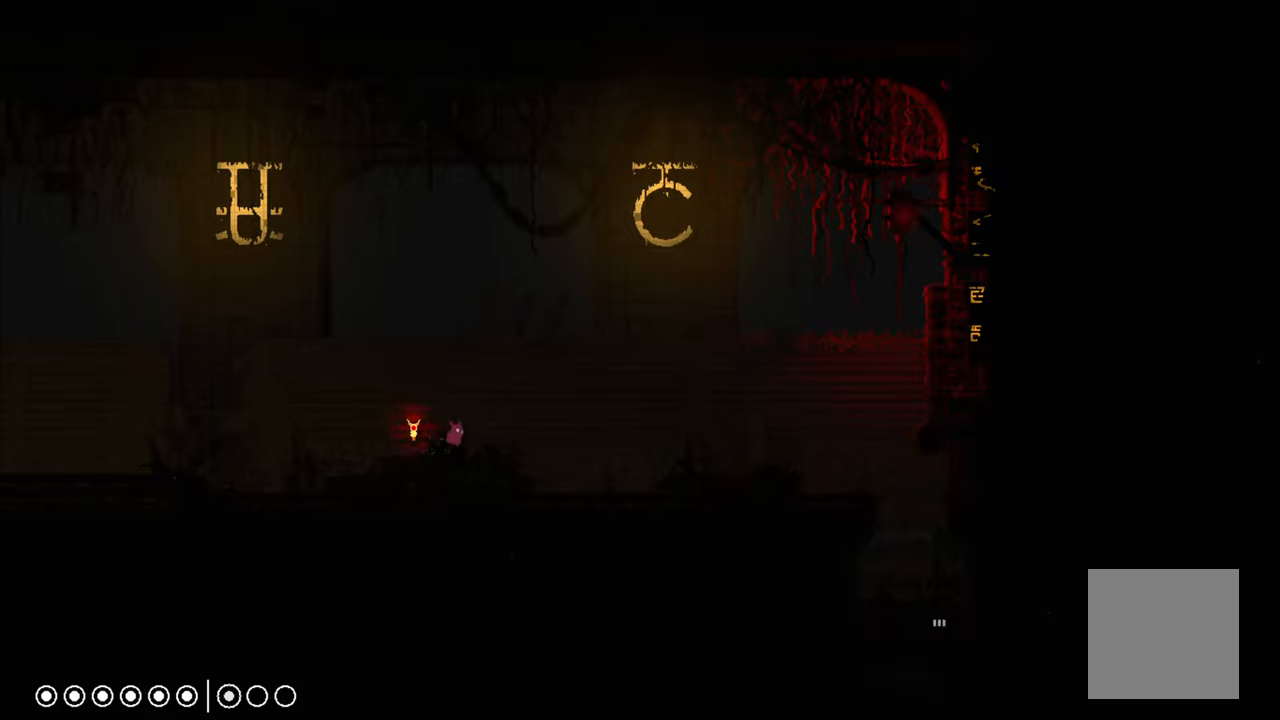
{"buttons": [], "left_stick": "right", "right_stick": "center", "events": []}
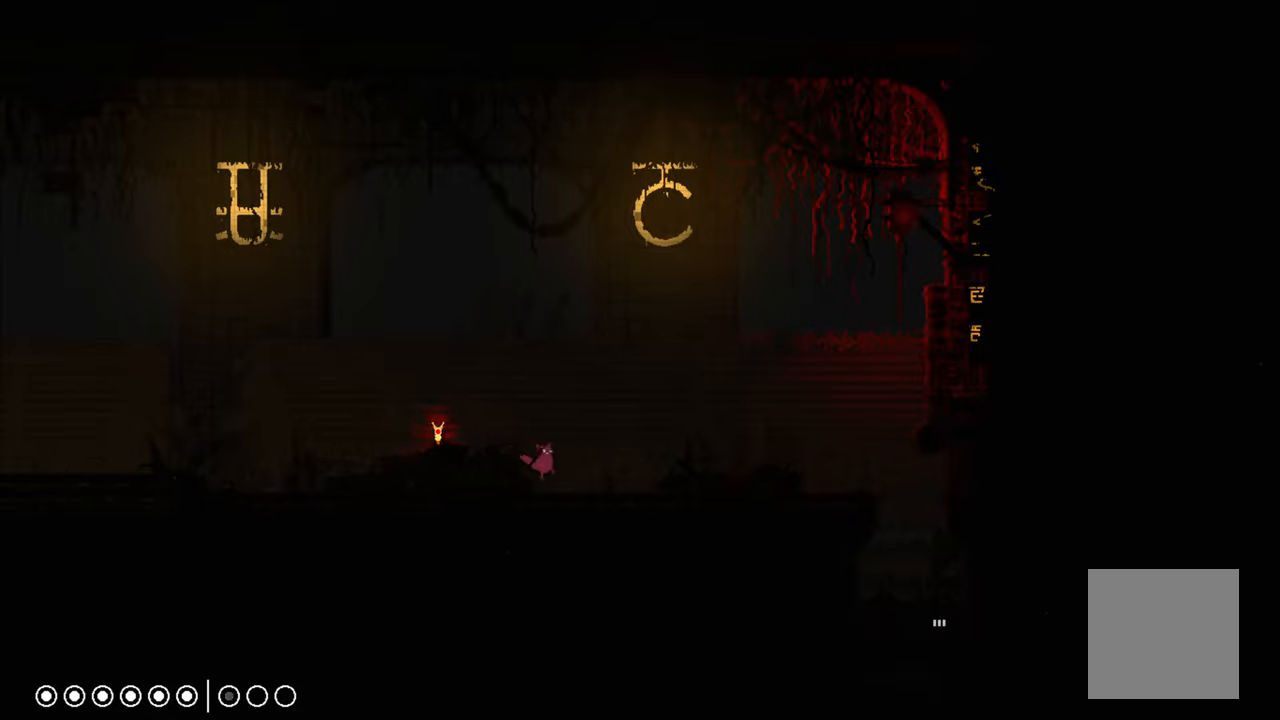
{"buttons": ["A"], "left_stick": "right", "right_stick": "center", "events": [[484, "A", "down"]]}
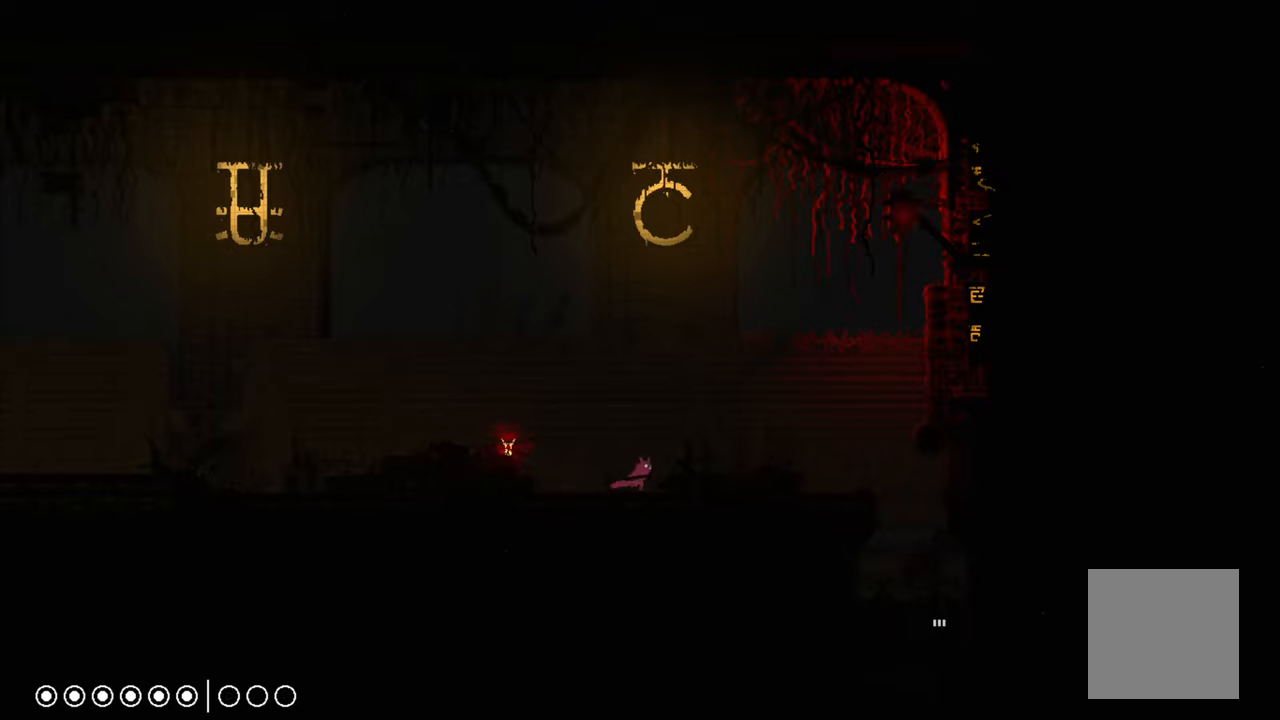
{"buttons": [], "left_stick": "right", "right_stick": "center", "events": [[134, "A", "up"]]}
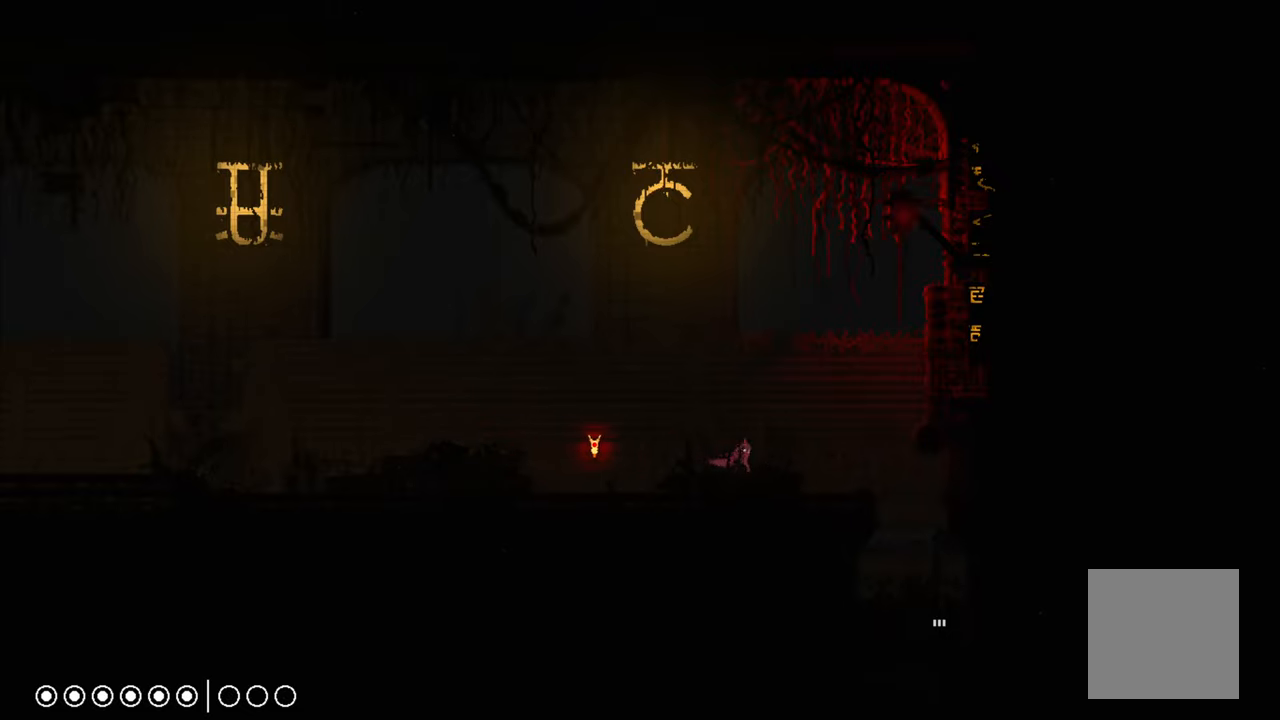
{"buttons": [], "left_stick": "center", "right_stick": "center", "events": [[400, "left_stick", "center"]]}
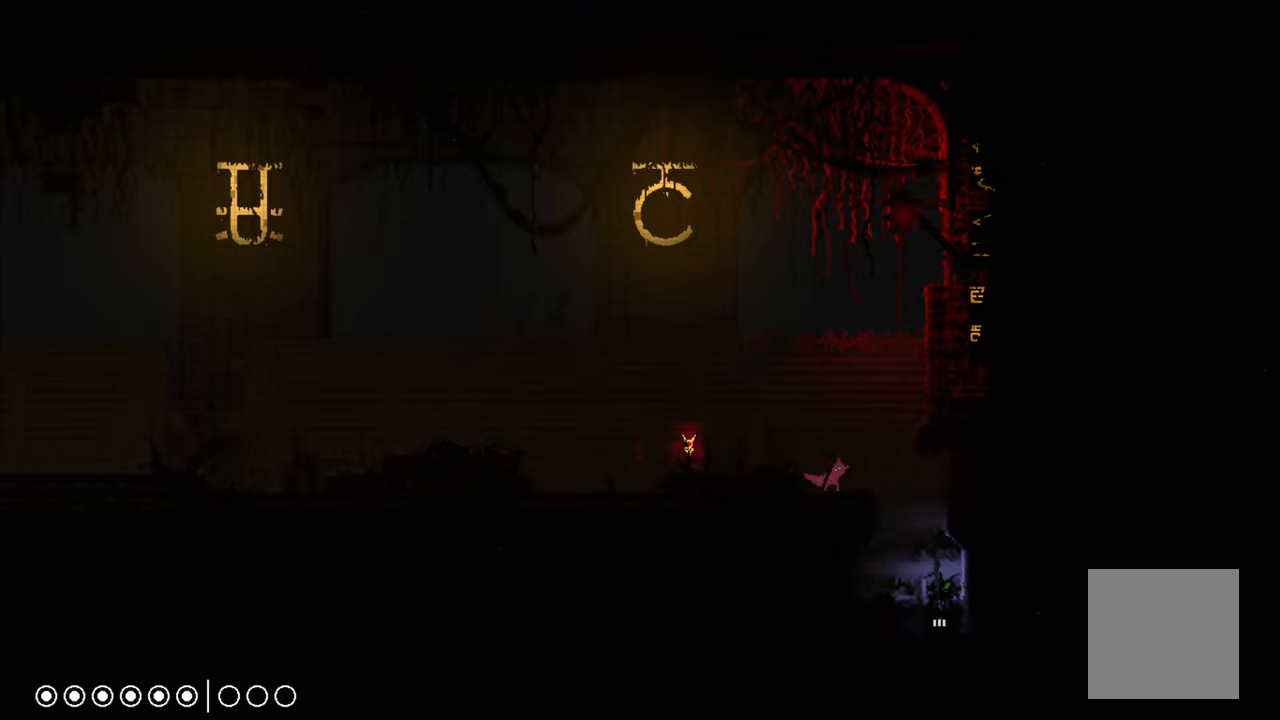
{"buttons": [], "left_stick": "center", "right_stick": "center", "events": []}
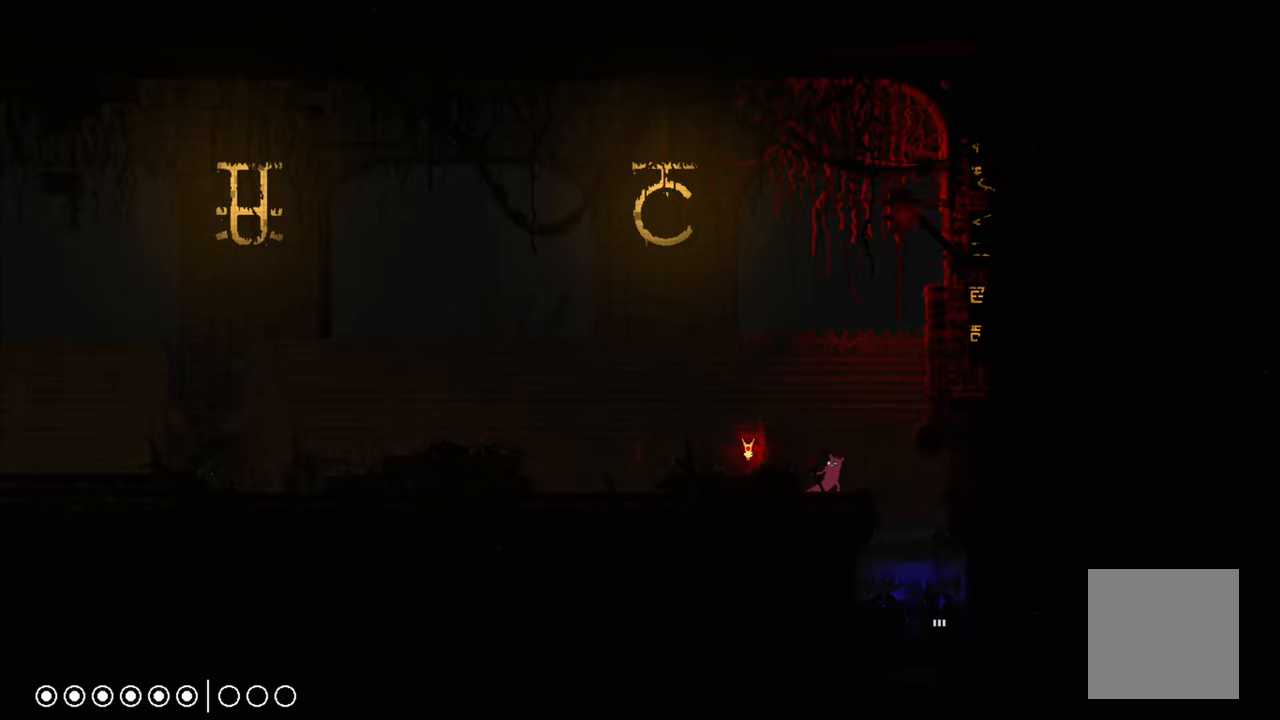
{"buttons": ["X"], "left_stick": "center", "right_stick": "center", "events": [[84, "X", "down"]]}
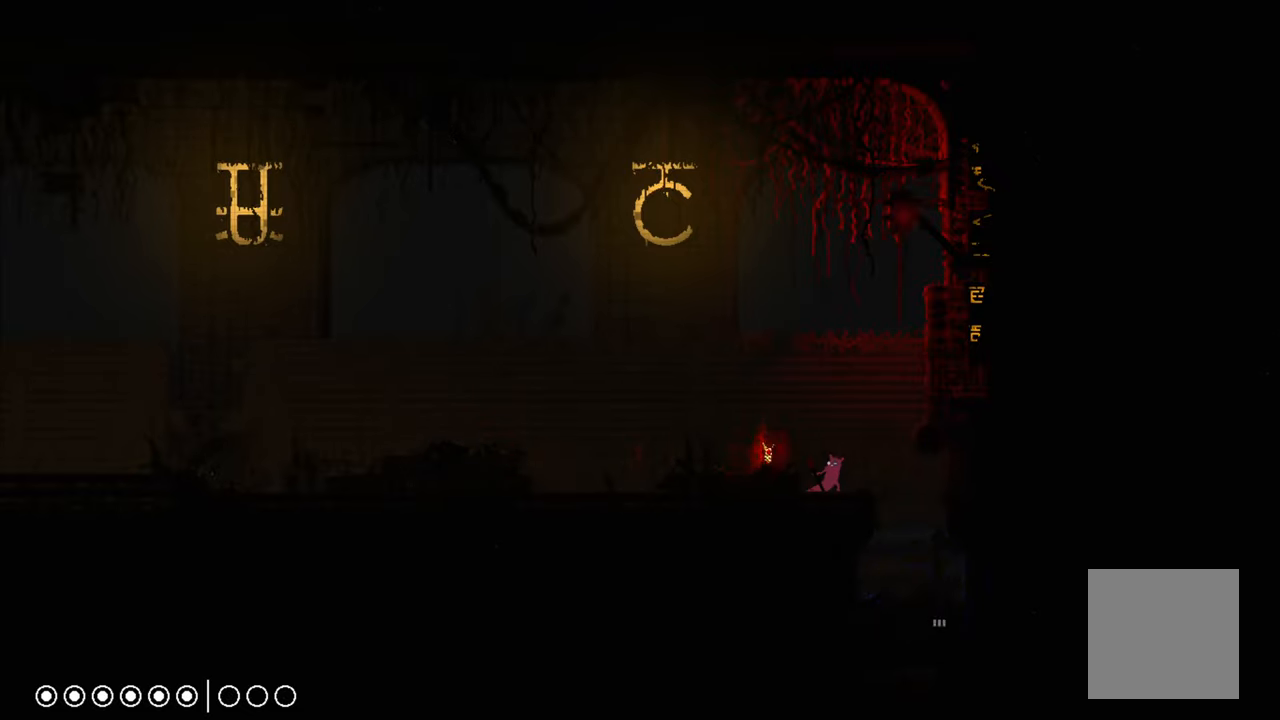
{"buttons": ["X"], "left_stick": "center", "right_stick": "center", "events": []}
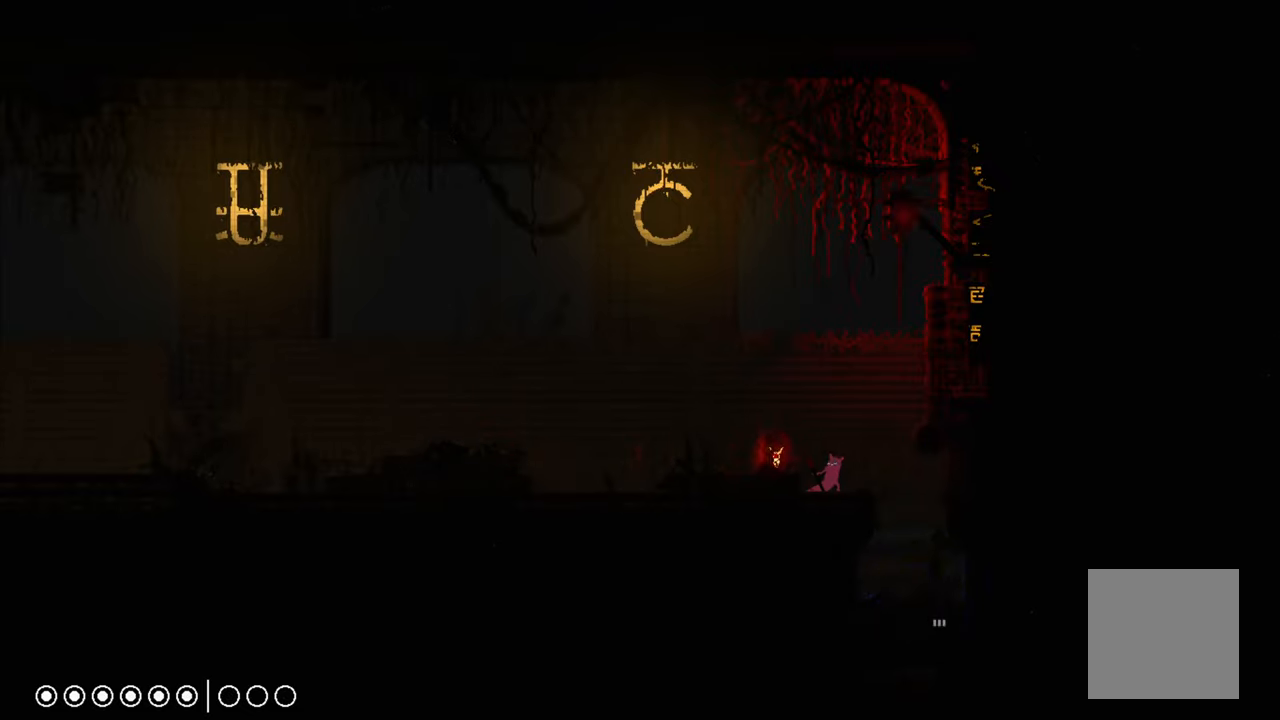
{"buttons": ["X"], "left_stick": "center", "right_stick": "center", "events": []}
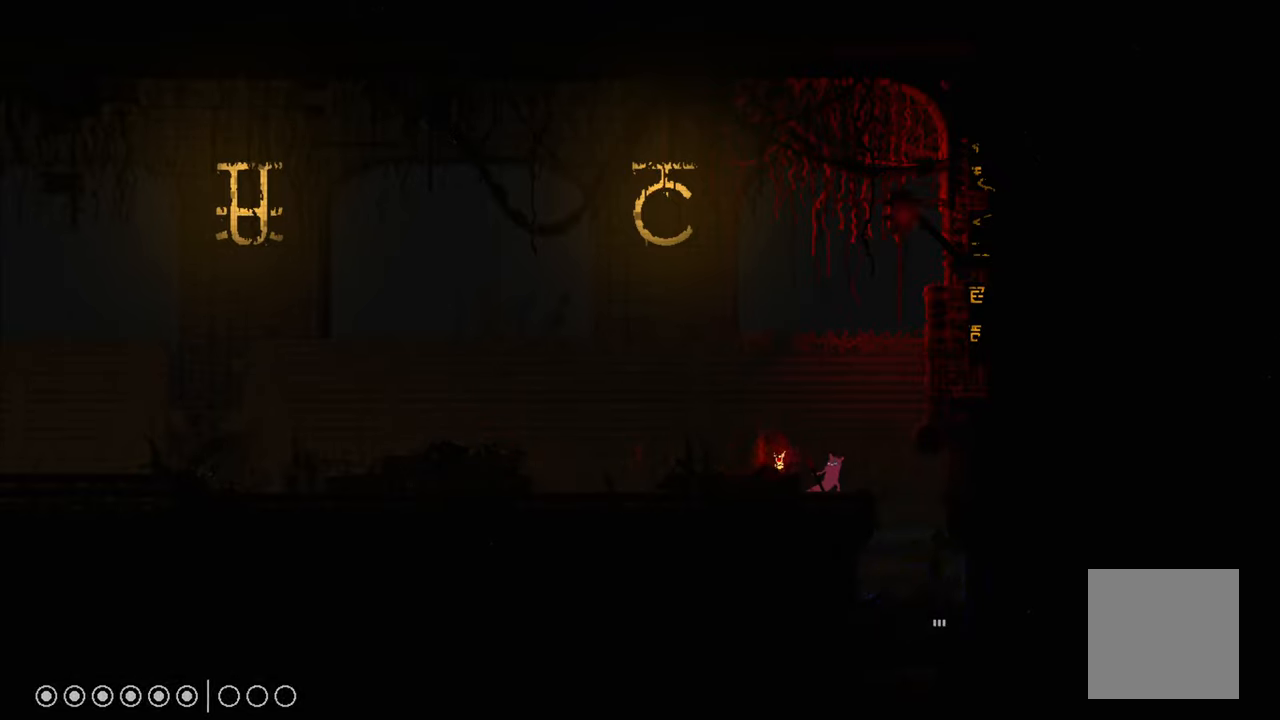
{"buttons": ["X"], "left_stick": "center", "right_stick": "center", "events": []}
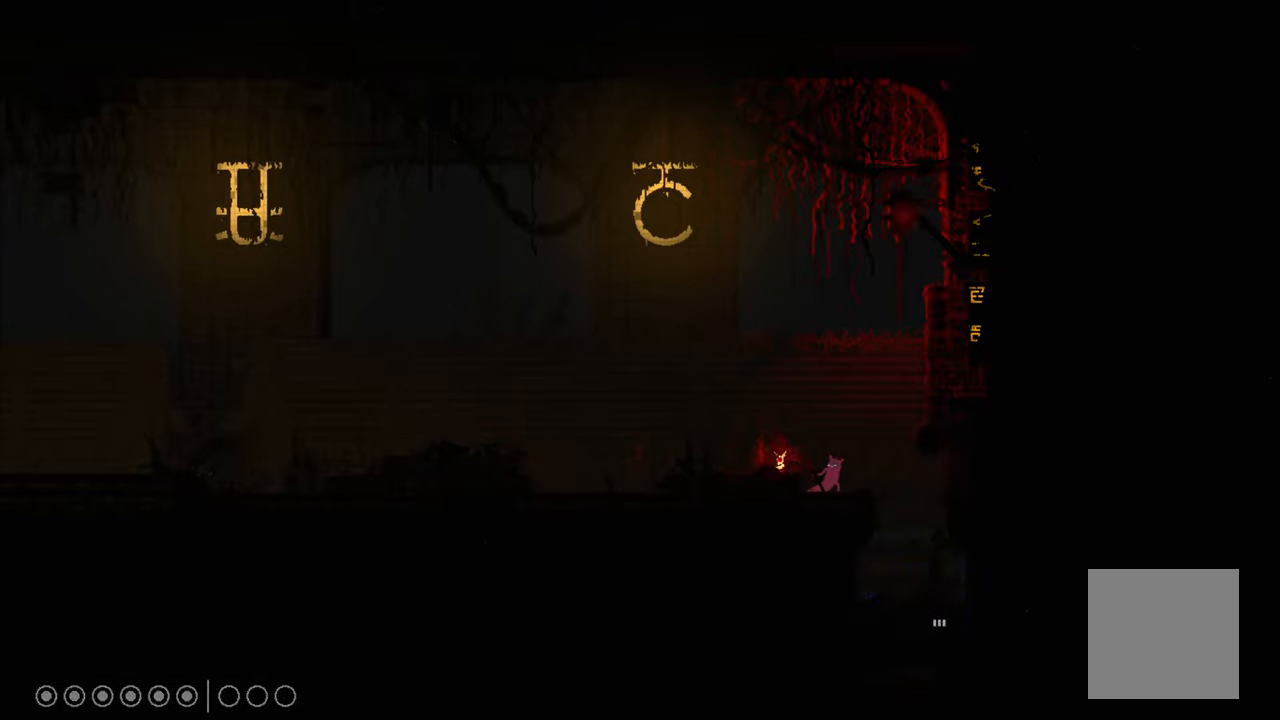
{"buttons": ["X"], "left_stick": "center", "right_stick": "center", "events": []}
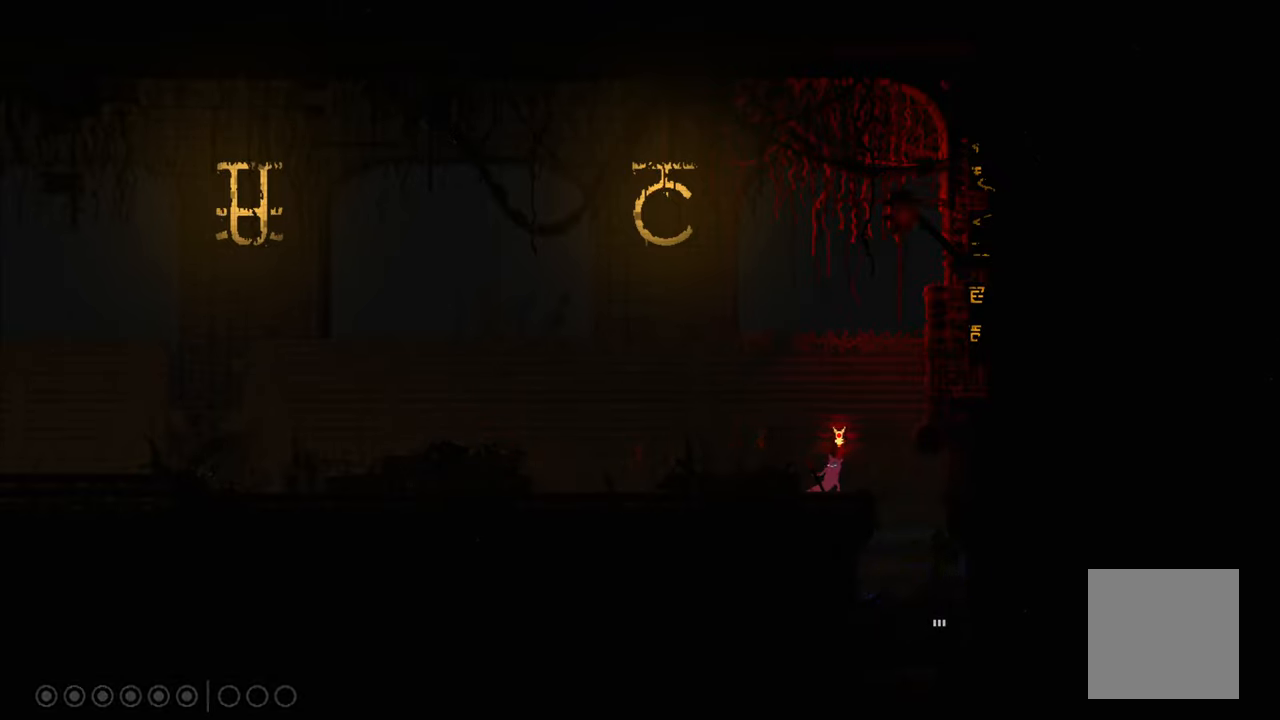
{"buttons": ["X"], "left_stick": "center", "right_stick": "center", "events": []}
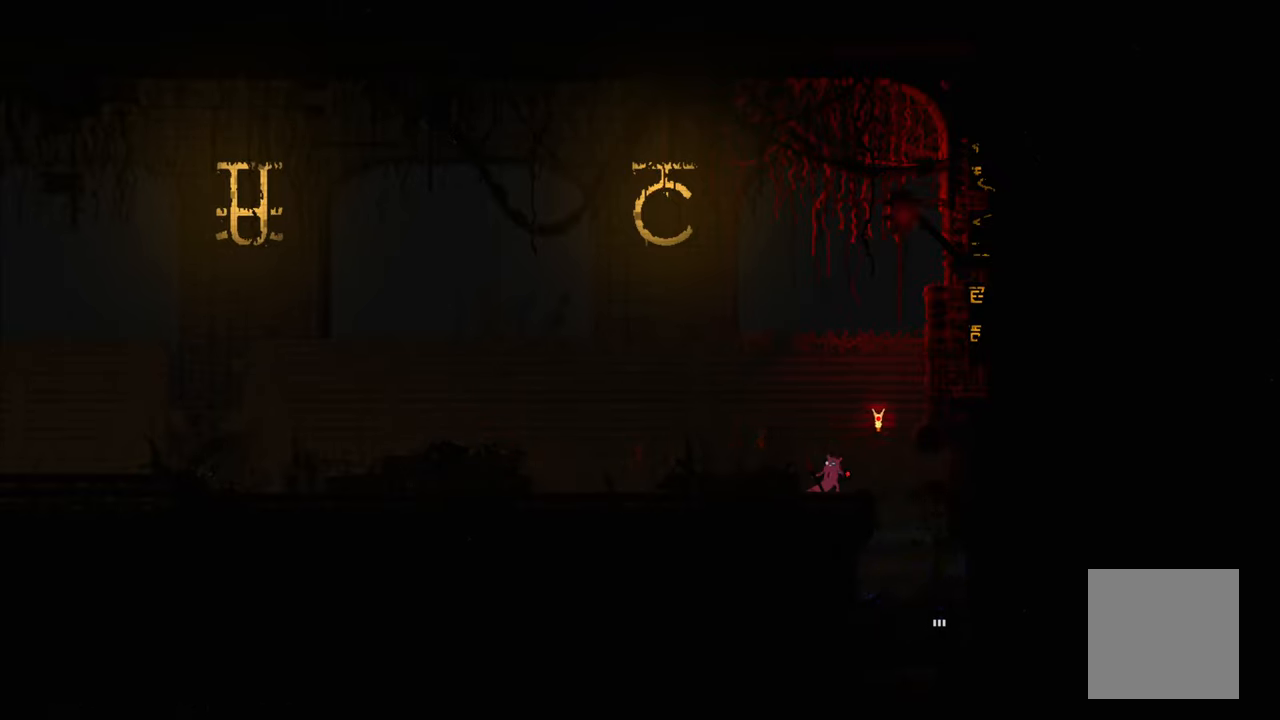
{"buttons": [], "left_stick": "center", "right_stick": "center", "events": [[350, "X", "up"]]}
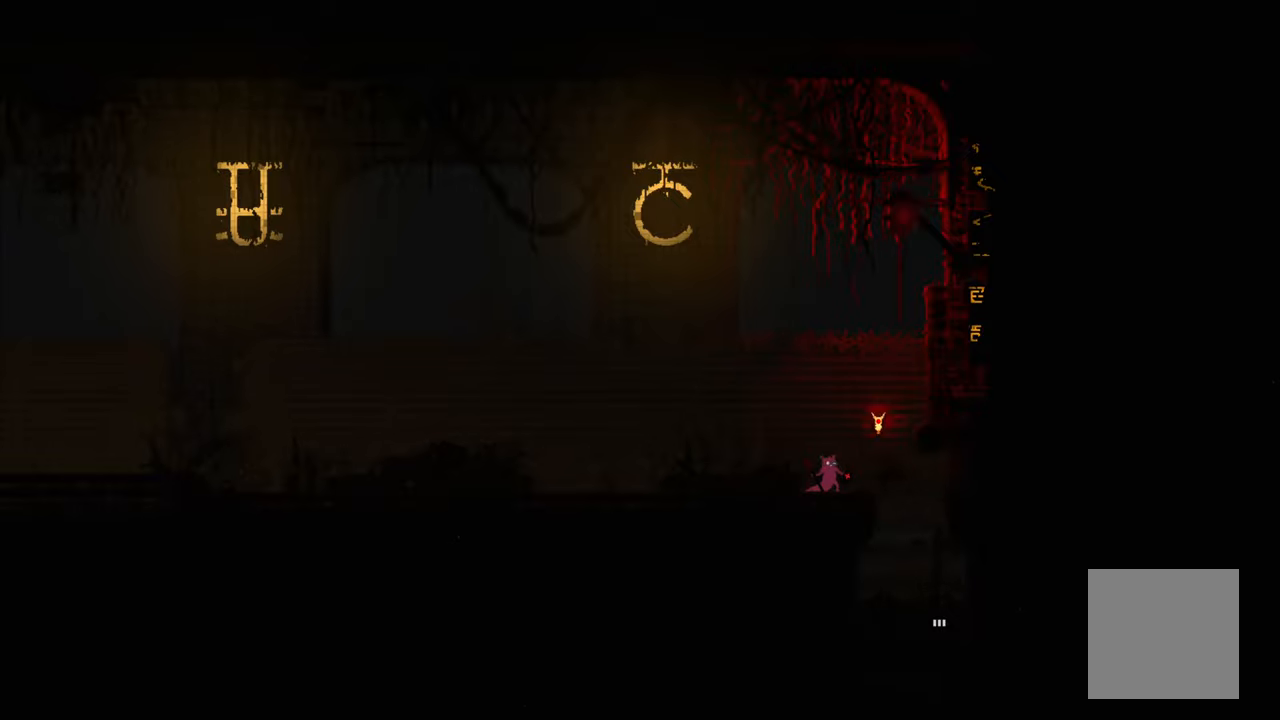
{"buttons": [], "left_stick": "center", "right_stick": "center", "events": []}
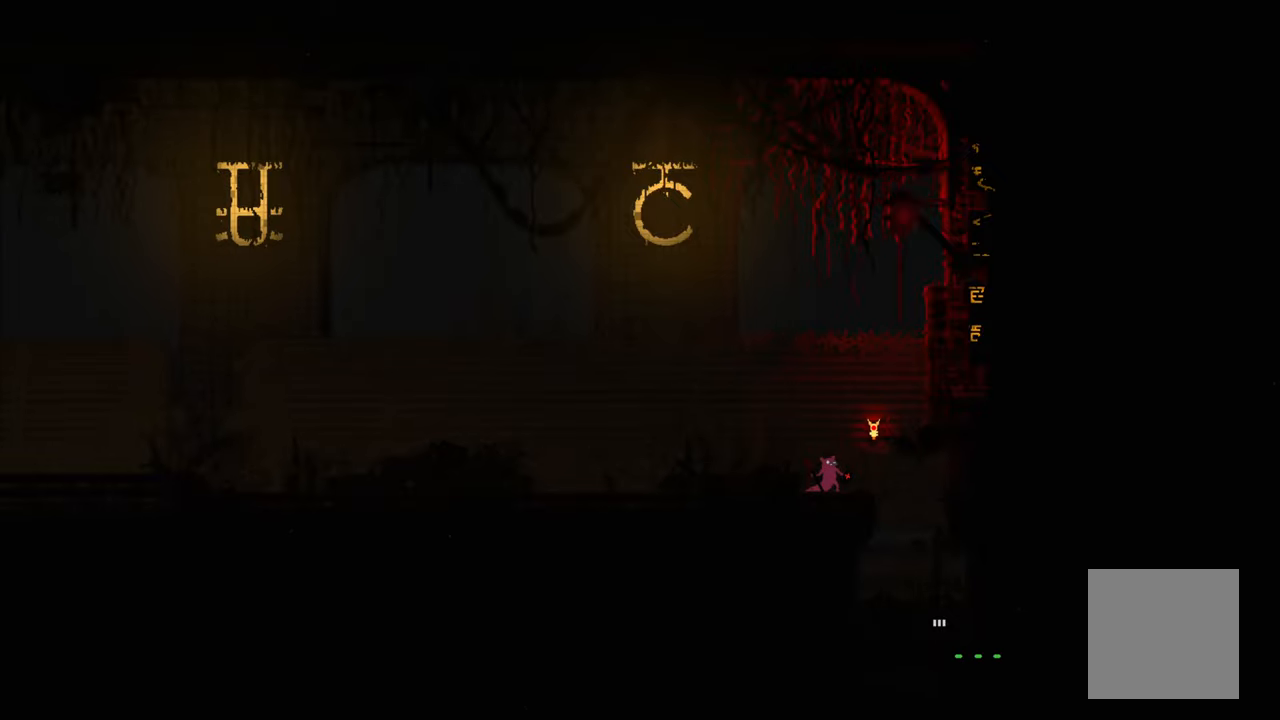
{"buttons": [], "left_stick": "right", "right_stick": "center", "events": [[383, "left_stick", "right"]]}
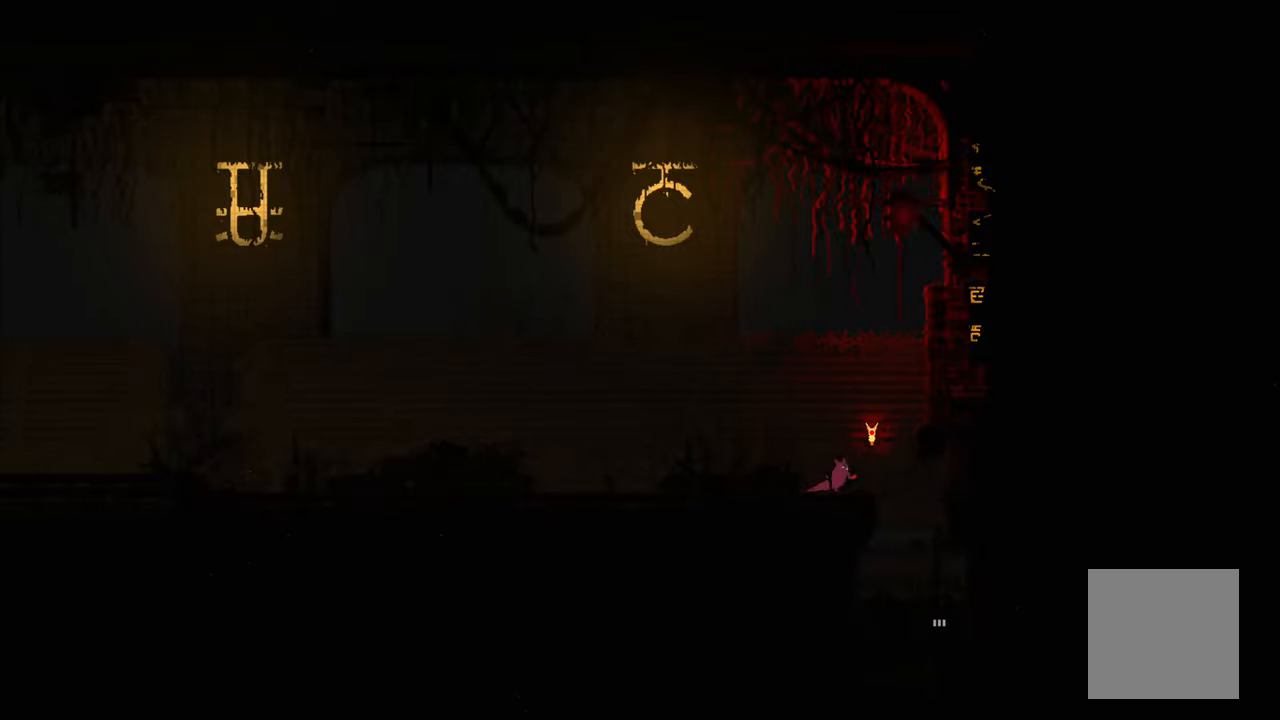
{"buttons": [], "left_stick": "center", "right_stick": "center", "events": [[316, "left_stick", "center"]]}
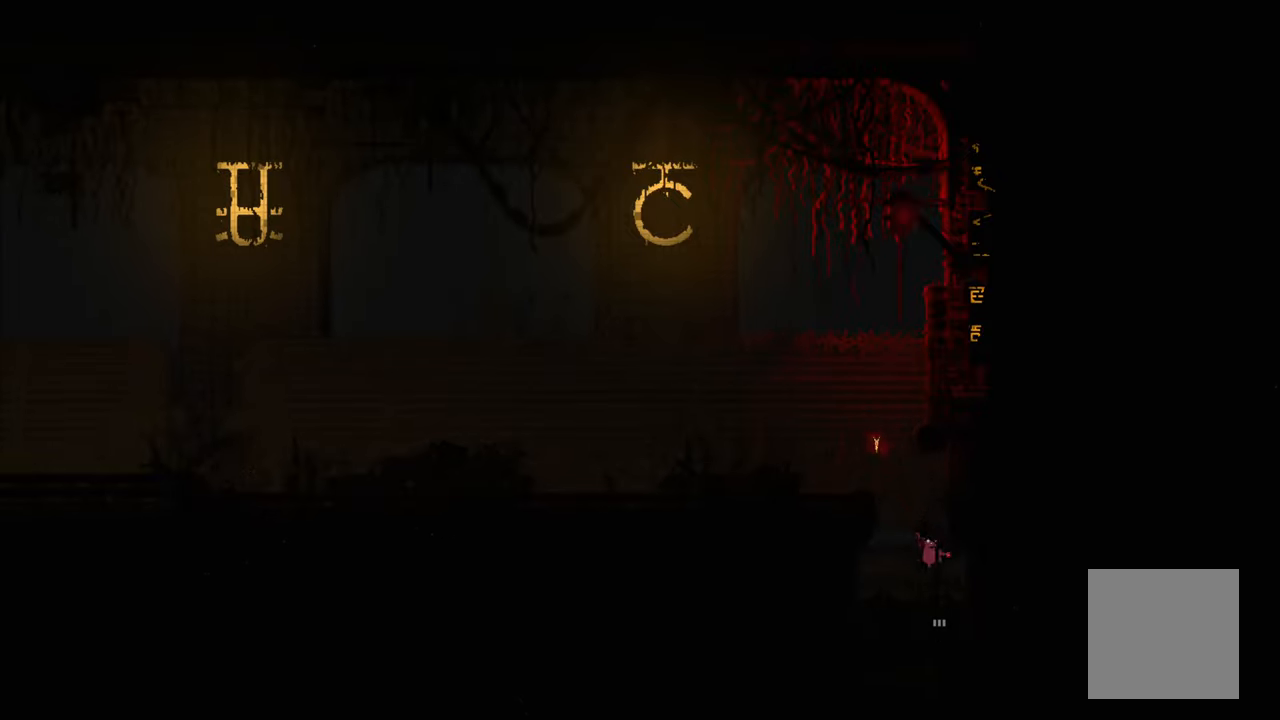
{"buttons": [], "left_stick": "down-left", "right_stick": "center", "events": [[100, "left_stick", "down"], [400, "left_stick", "down-left"]]}
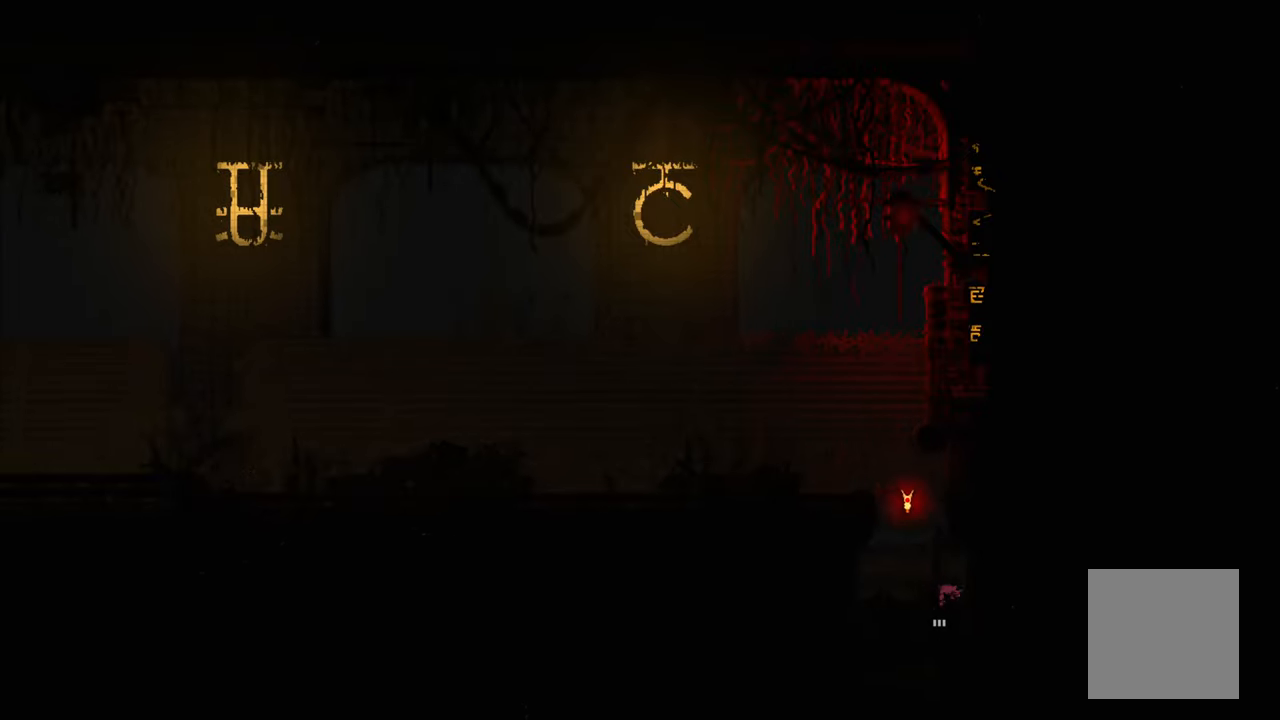
{"buttons": [], "left_stick": "down", "right_stick": "center", "events": [[116, "left_stick", "down"]]}
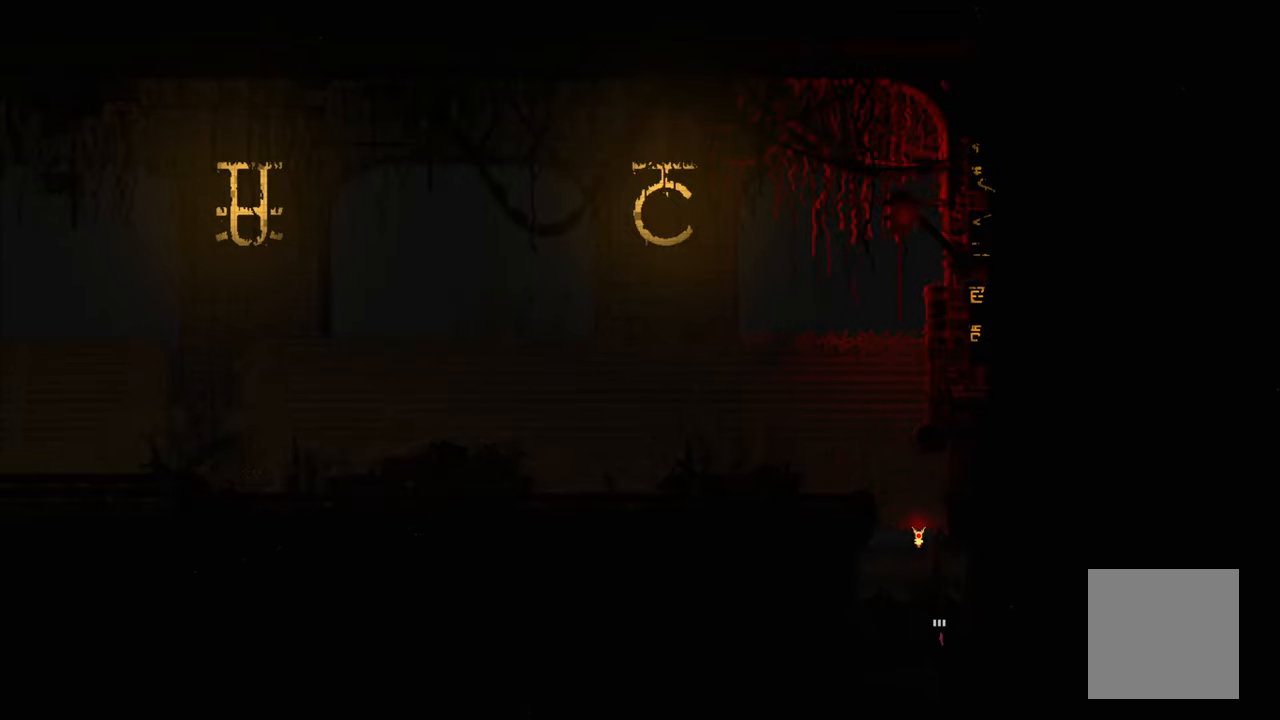
{"buttons": [], "left_stick": "center", "right_stick": "center", "events": [[200, "left_stick", "center"]]}
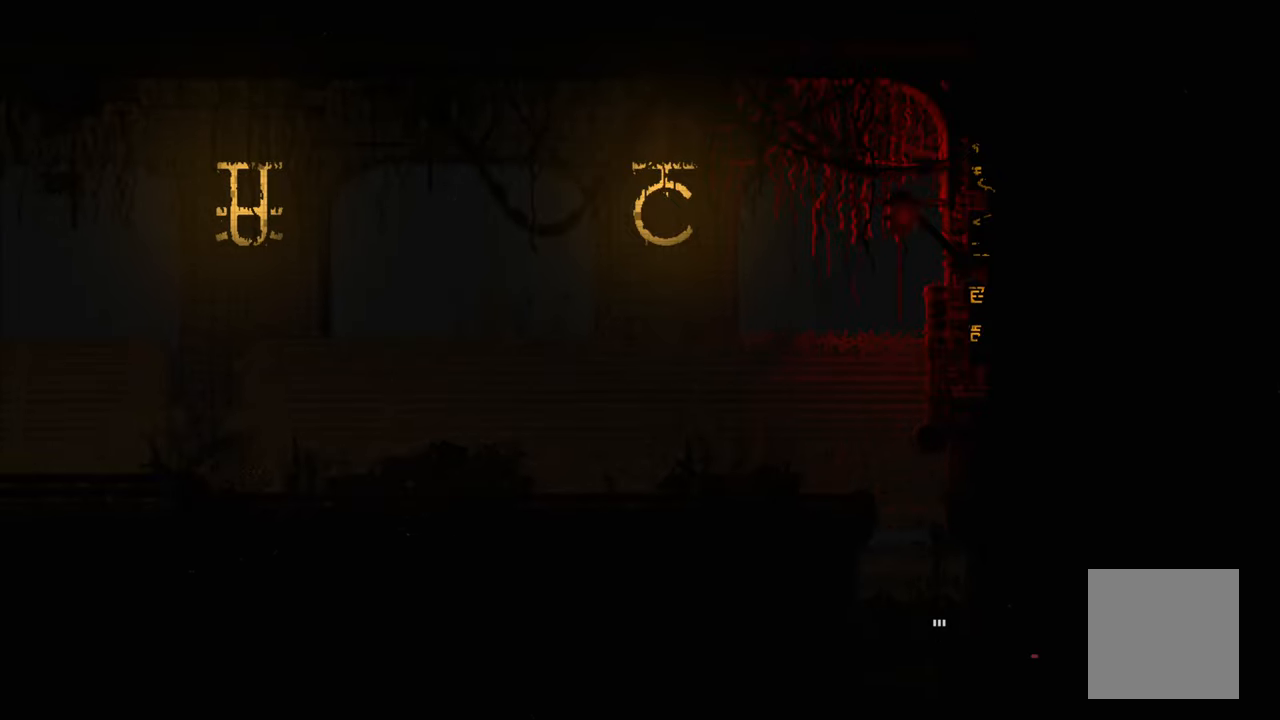
{"buttons": [], "left_stick": "center", "right_stick": "center", "events": []}
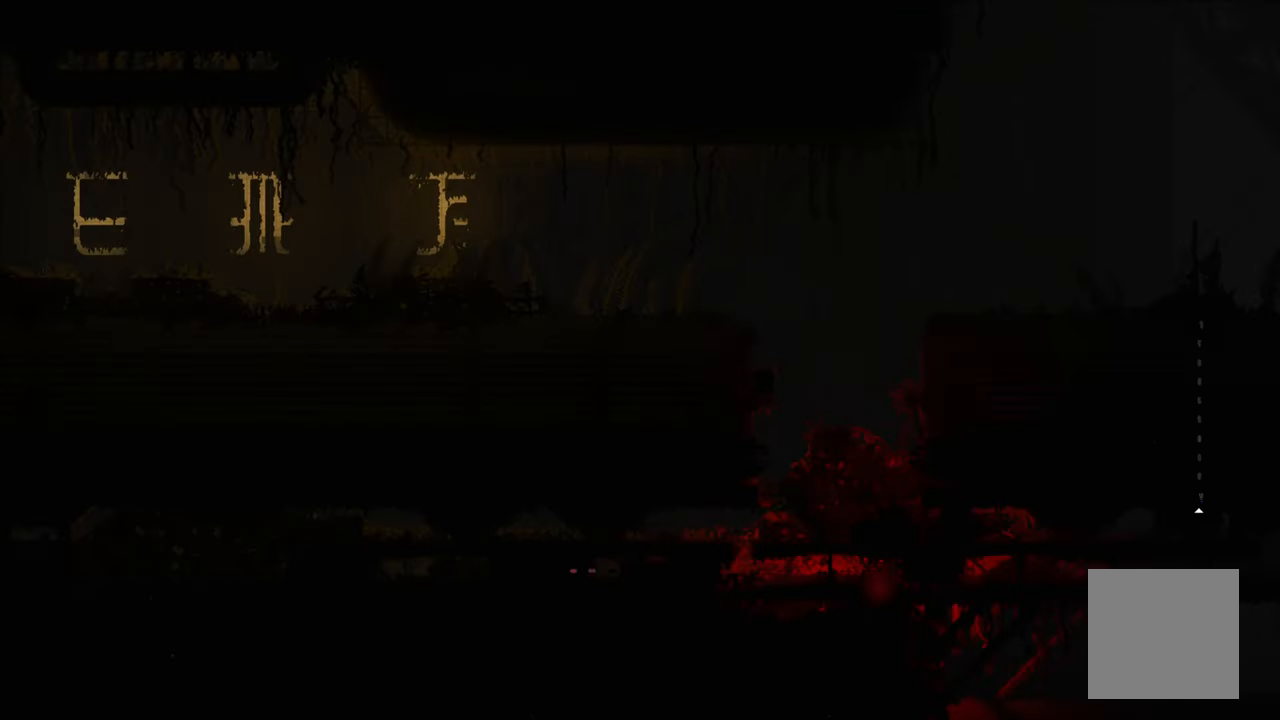
{"buttons": [], "left_stick": "center", "right_stick": "center", "events": []}
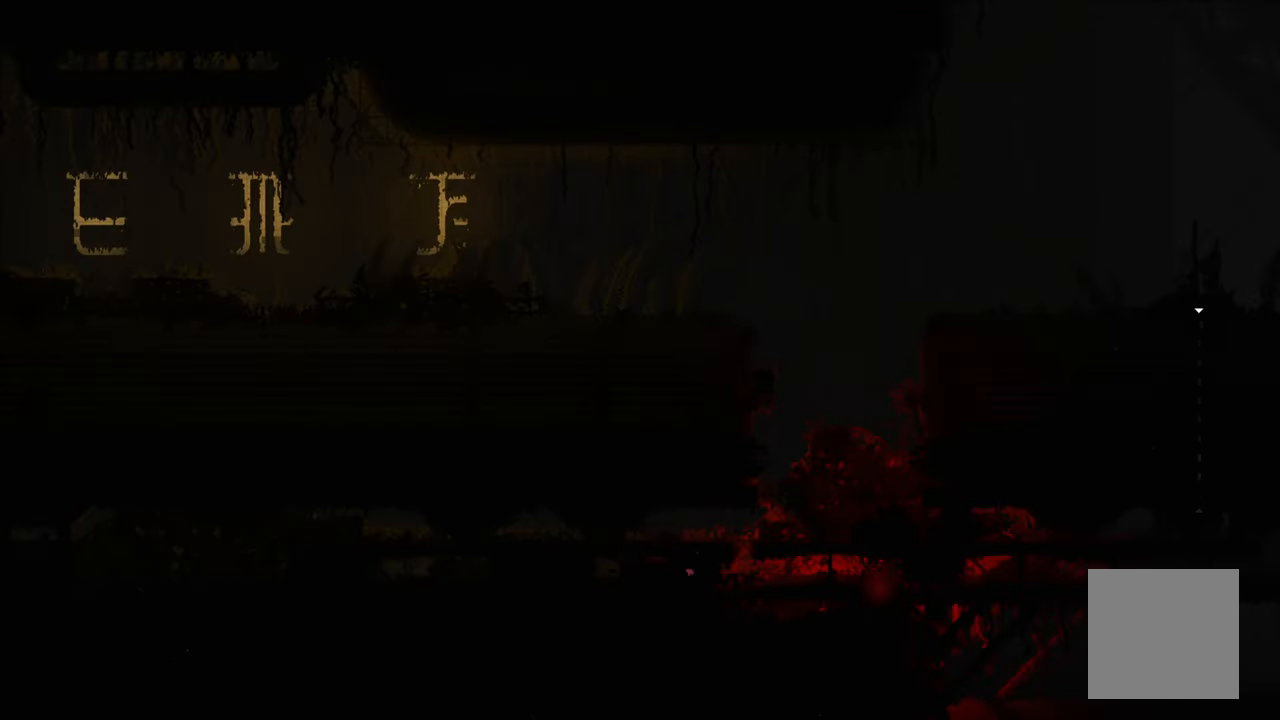
{"buttons": ["R1"], "left_stick": "center", "right_stick": "center", "events": [[450, "R1", "down"]]}
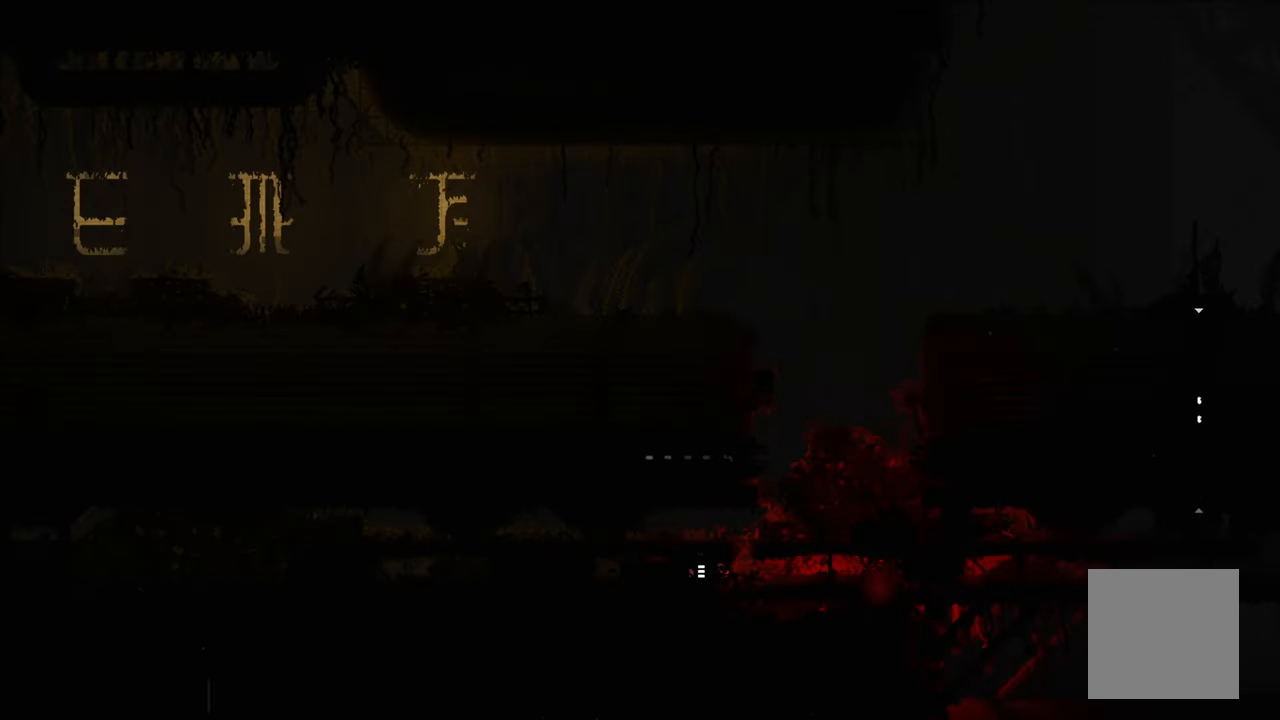
{"buttons": ["R1"], "left_stick": "center", "right_stick": "center", "events": []}
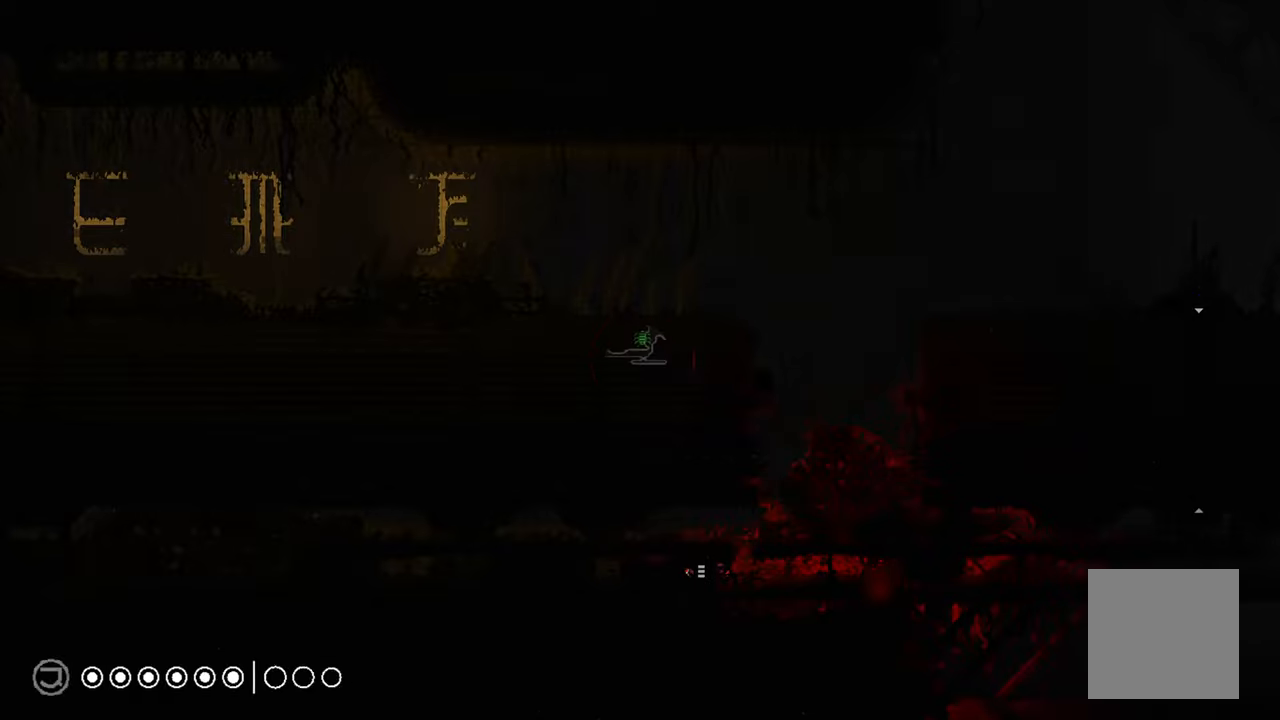
{"buttons": ["R1"], "left_stick": "center", "right_stick": "center", "events": []}